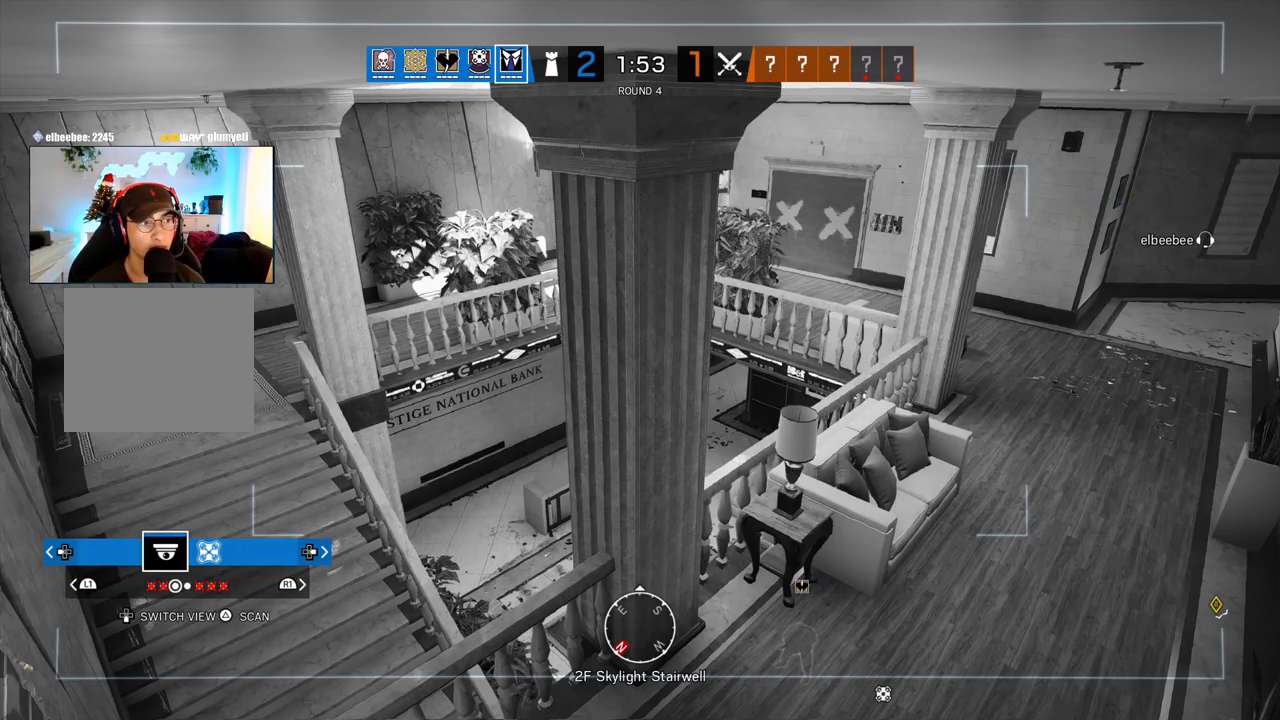
Gameplay with a controller (PlayStation layout); each line is a JSON object with the inputs held at the frame after it. "events" lists button and stick changes between this image and that frame as [ms after this image, input, new state], when the widget could be followed in between.
{"buttons": [], "left_stick": "center", "right_stick": "left", "events": [[250, "right_stick", "right"], [400, "right_stick", "left"]]}
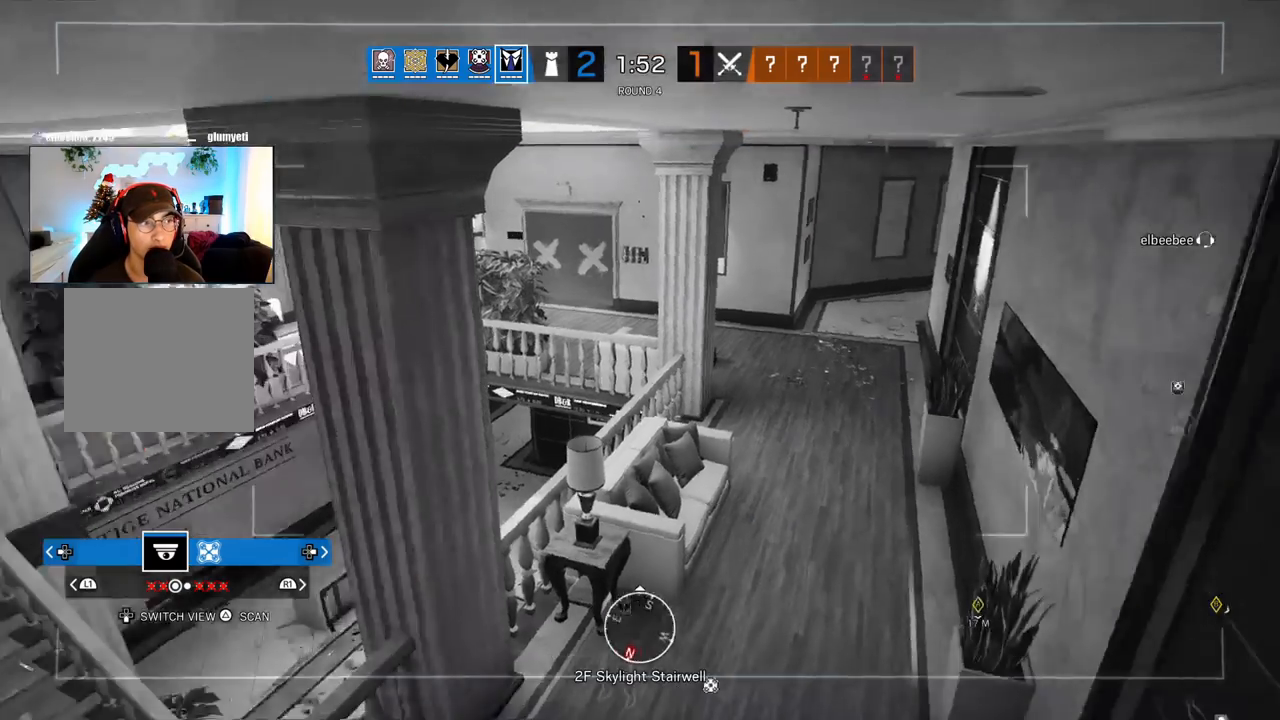
{"buttons": [], "left_stick": "center", "right_stick": "center", "events": [[17, "right_stick", "center"]]}
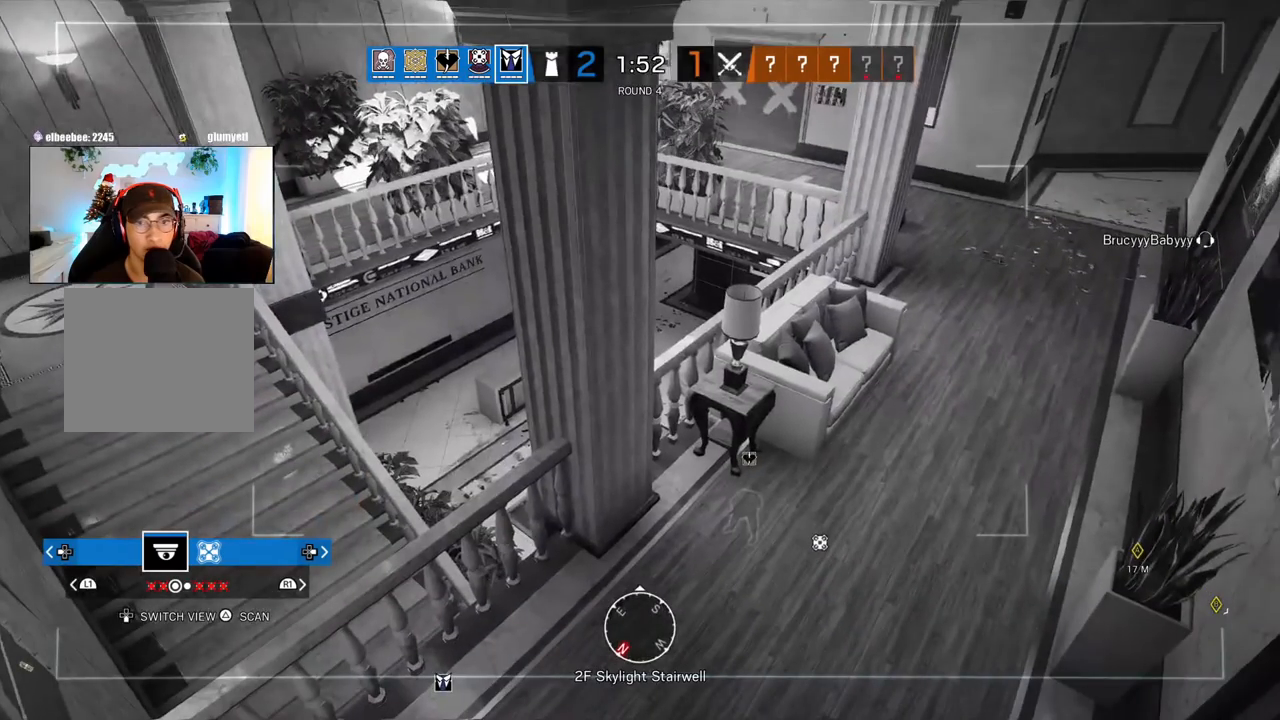
{"buttons": [], "left_stick": "center", "right_stick": "center", "events": []}
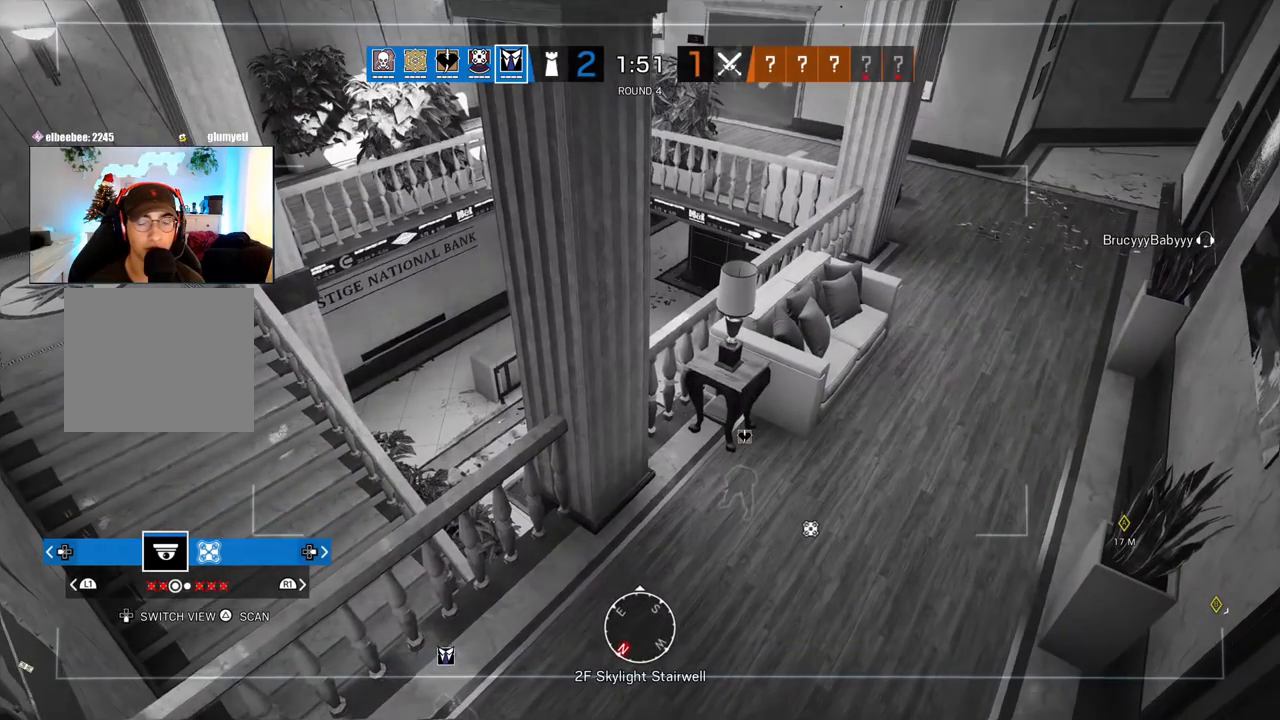
{"buttons": [], "left_stick": "center", "right_stick": "center", "events": []}
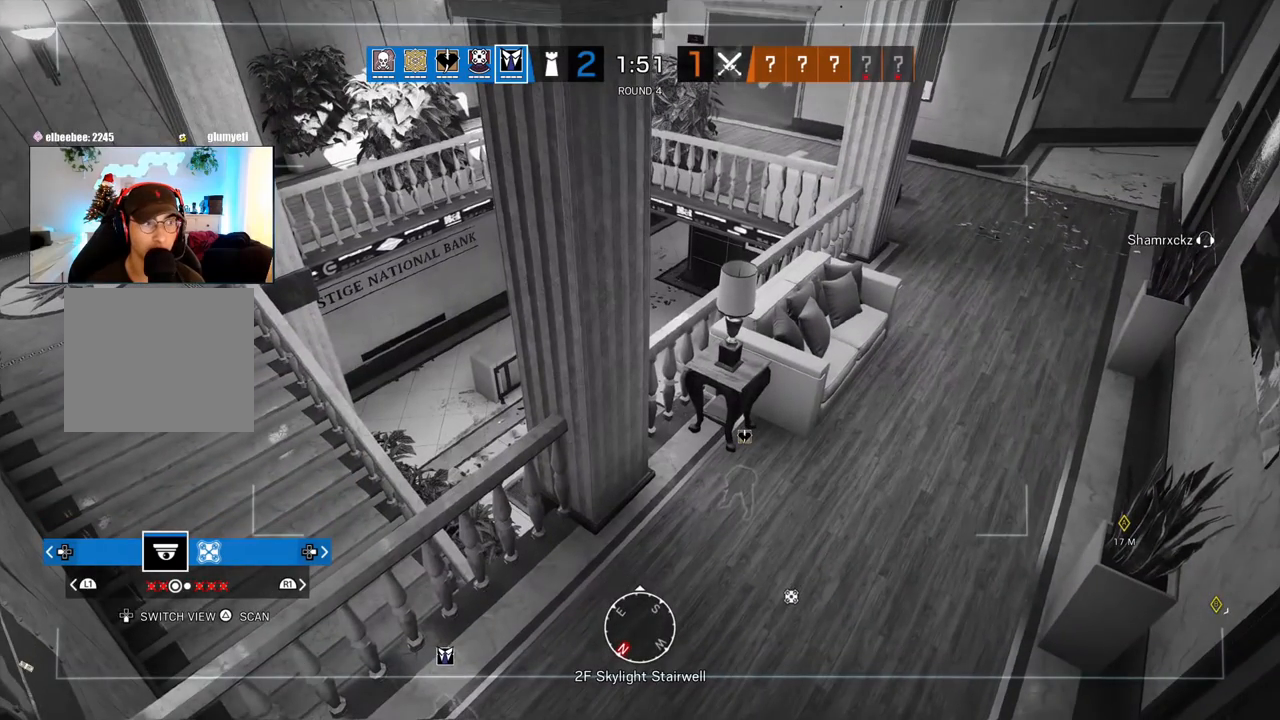
{"buttons": [], "left_stick": "center", "right_stick": "center", "events": []}
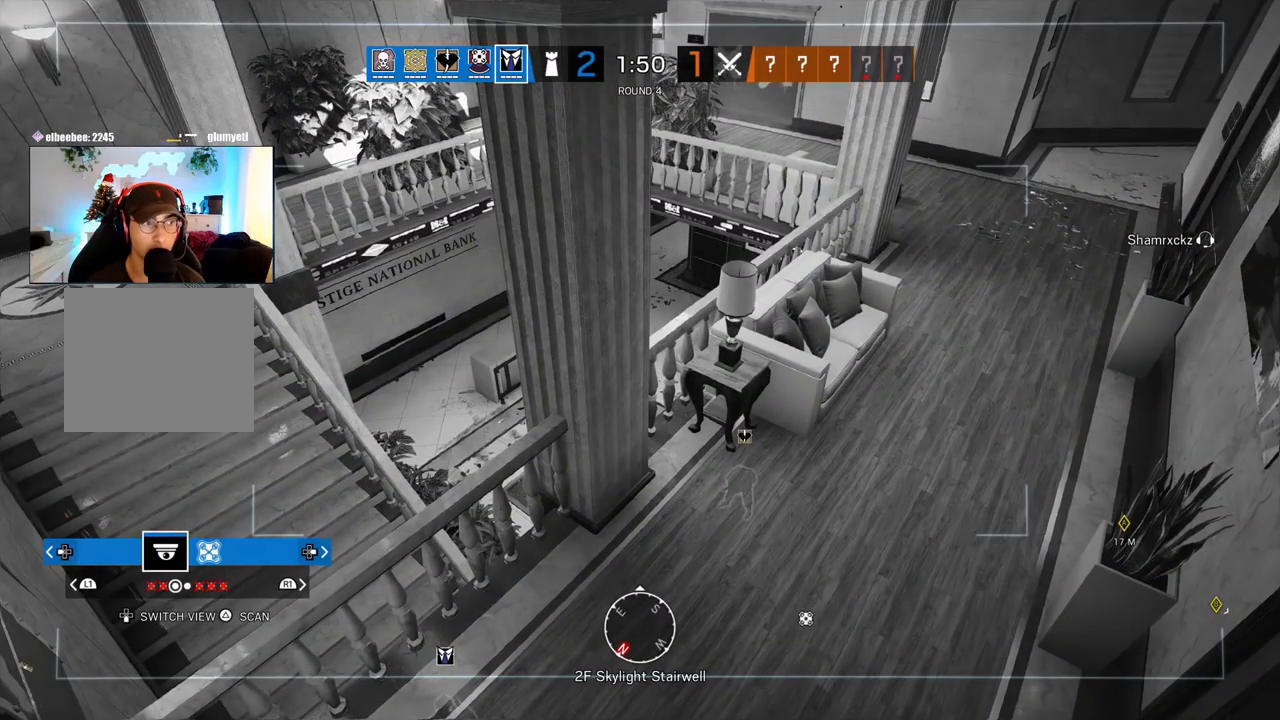
{"buttons": [], "left_stick": "center", "right_stick": "center", "events": []}
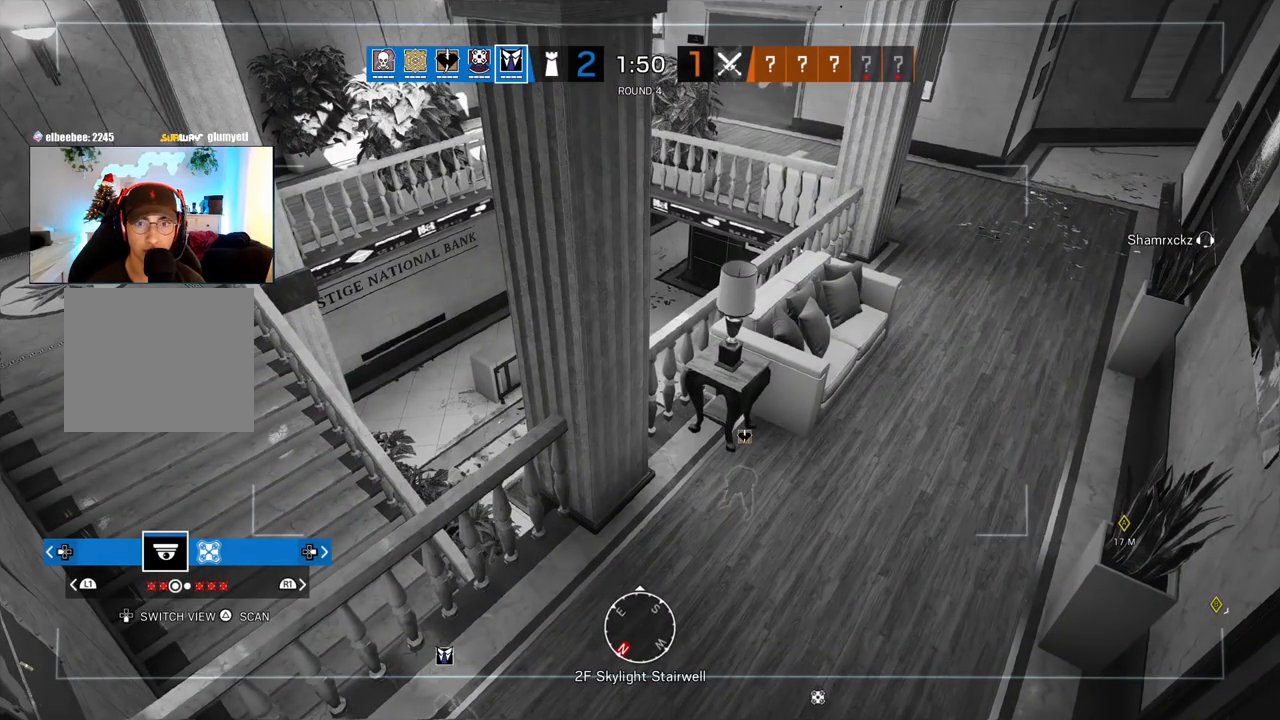
{"buttons": ["L2"], "left_stick": "center", "right_stick": "center", "events": [[400, "L2", "down"]]}
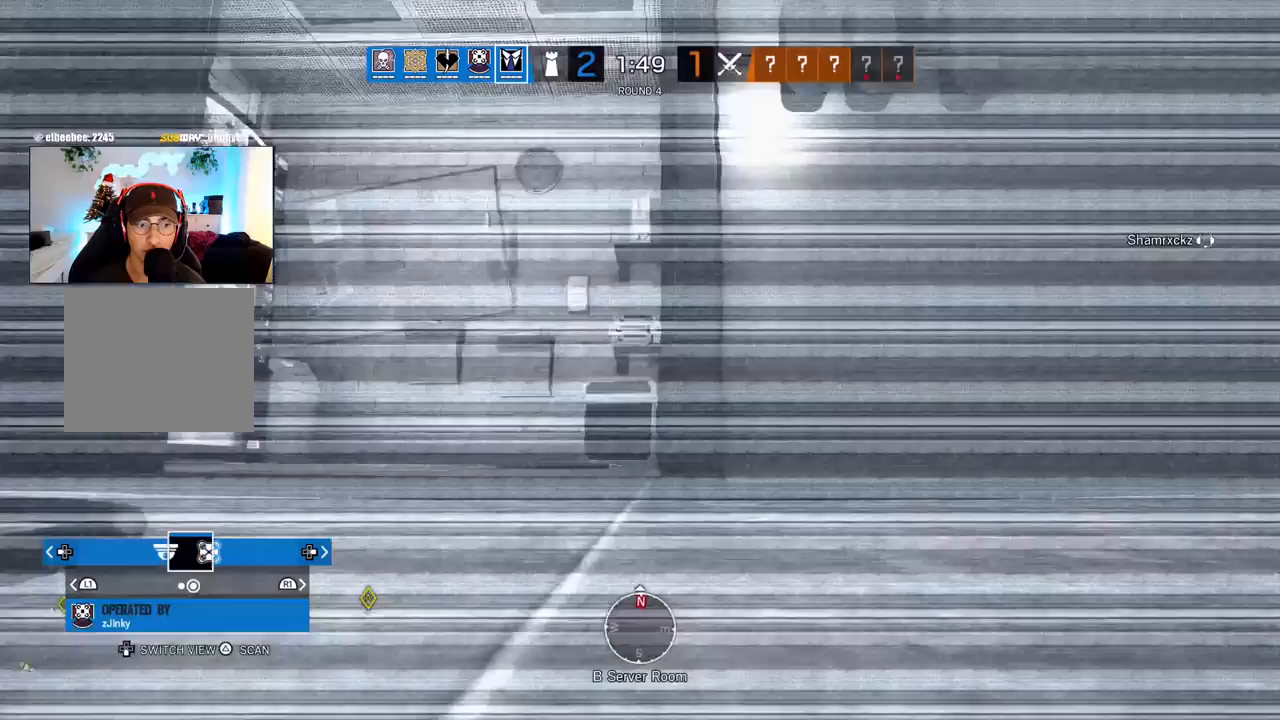
{"buttons": ["L2"], "left_stick": "center", "right_stick": "center", "events": [[17, "L2", "up"], [450, "L2", "down"]]}
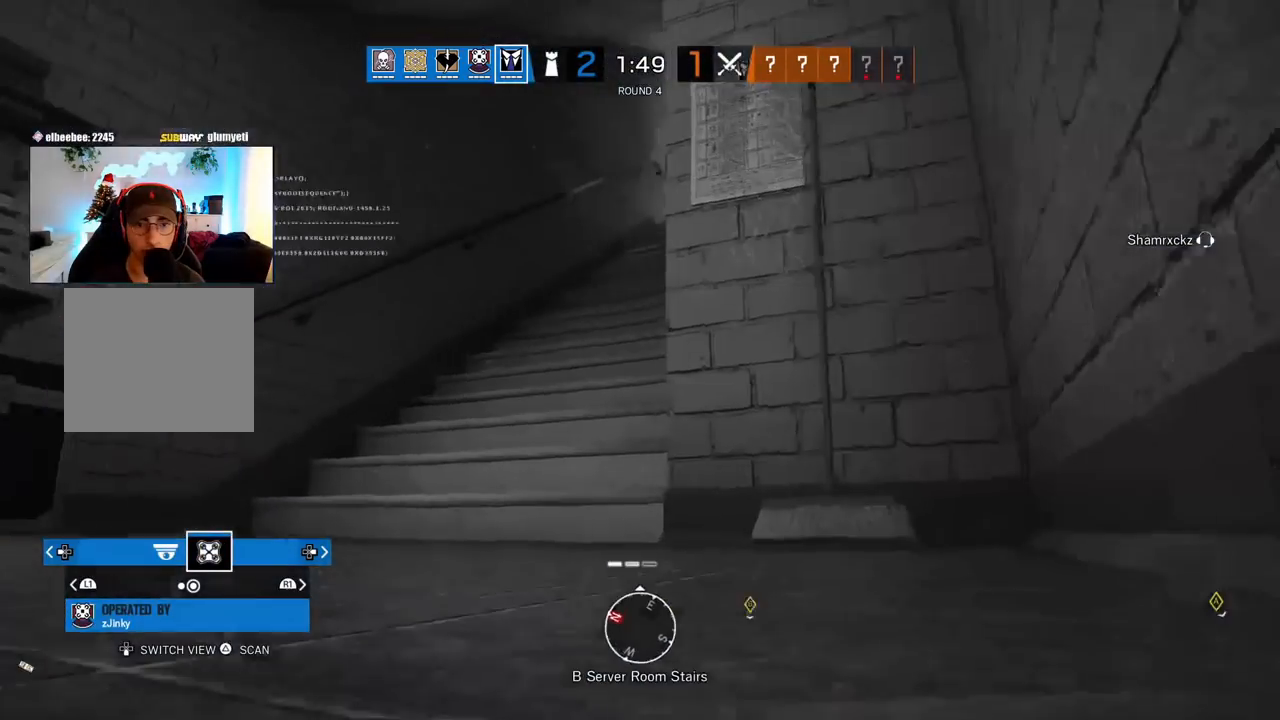
{"buttons": [], "left_stick": "center", "right_stick": "center", "events": [[83, "L2", "up"]]}
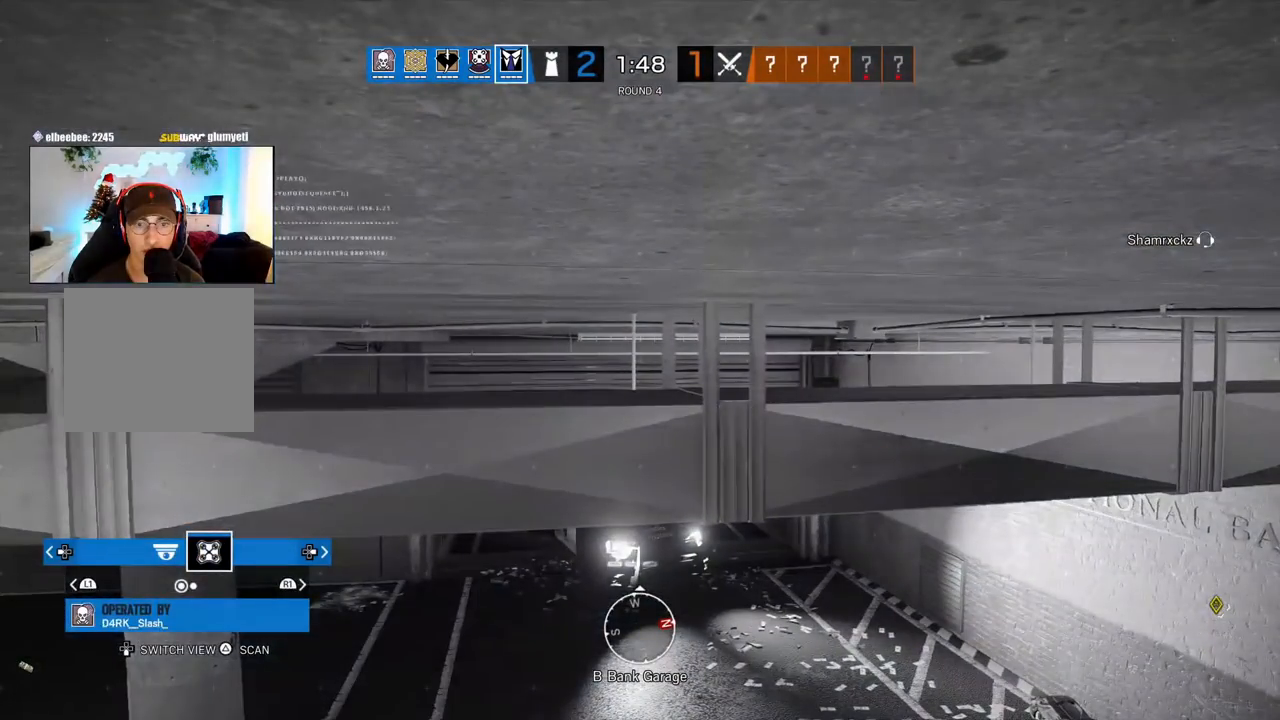
{"buttons": [], "left_stick": "center", "right_stick": "center", "events": [[133, "right_stick", "left"], [250, "right_stick", "center"], [367, "L2", "down"], [417, "L1", "down"], [467, "L1", "up"], [483, "L2", "up"]]}